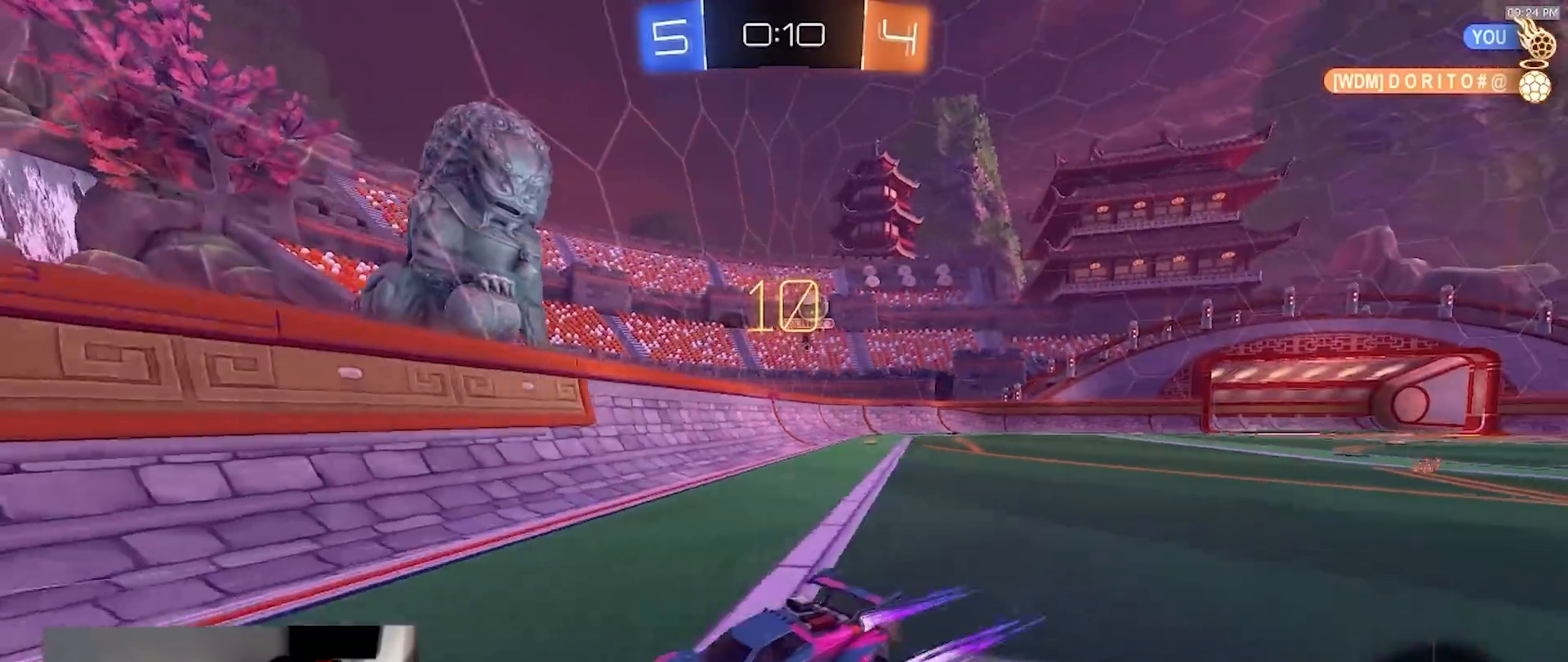
Gameplay with a controller (PlayStation layout); each line is a JSON object with the inputs held at the frame after it (dt_ms = milliseconds from this image to that frame). "events" lists button and stick changes between this image and that frame as [ms after this image, input, new state], when the widget could be followed in between. Not read: R3 TOUCHPAD.
{"dt_ms": 500, "buttons": ["R2"], "left_stick": "down-right", "right_stick": "center", "events": [[167, "TRIANGLE", "down"], [250, "left_stick", "down-left"], [300, "TRIANGLE", "up"], [367, "left_stick", "center"], [417, "left_stick", "down-right"]]}
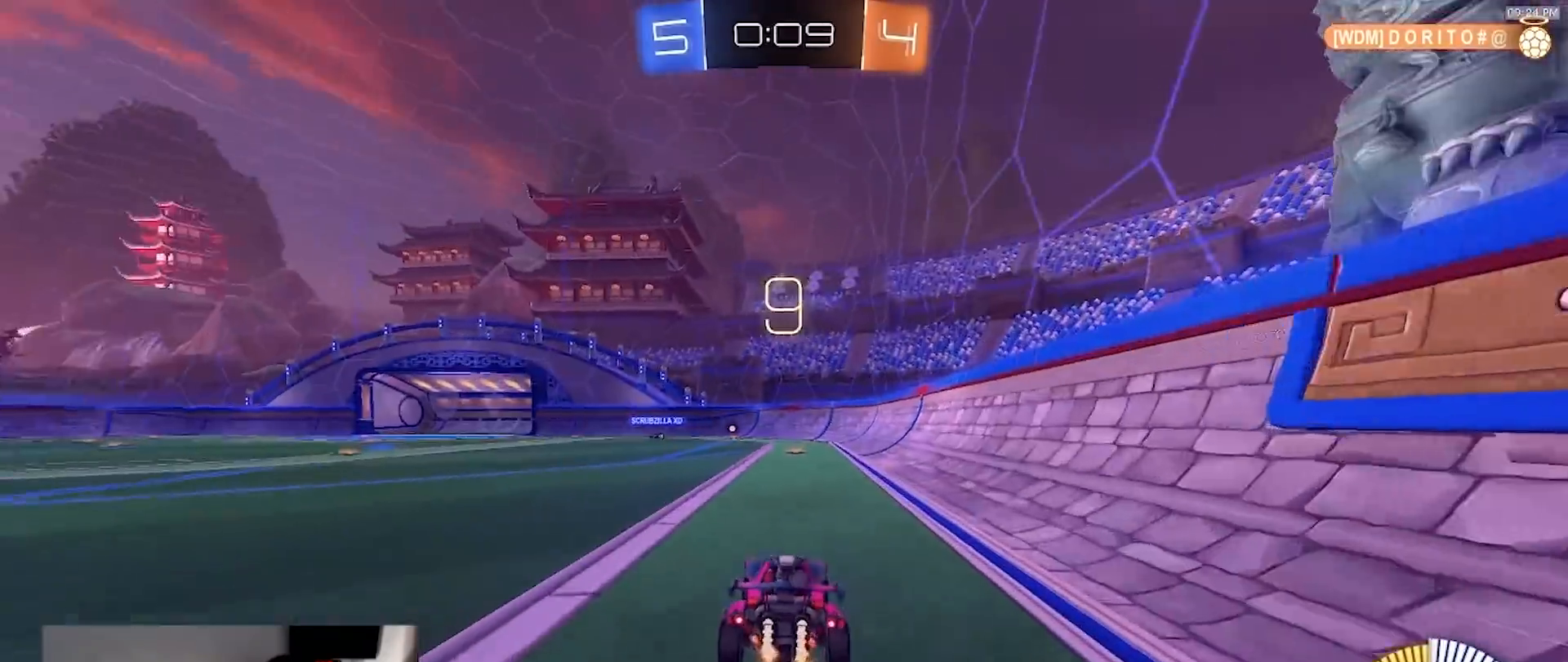
{"dt_ms": 500, "buttons": ["R2"], "left_stick": "center", "right_stick": "center", "events": [[33, "left_stick", "center"], [400, "TRIANGLE", "down"], [450, "TRIANGLE", "up"]]}
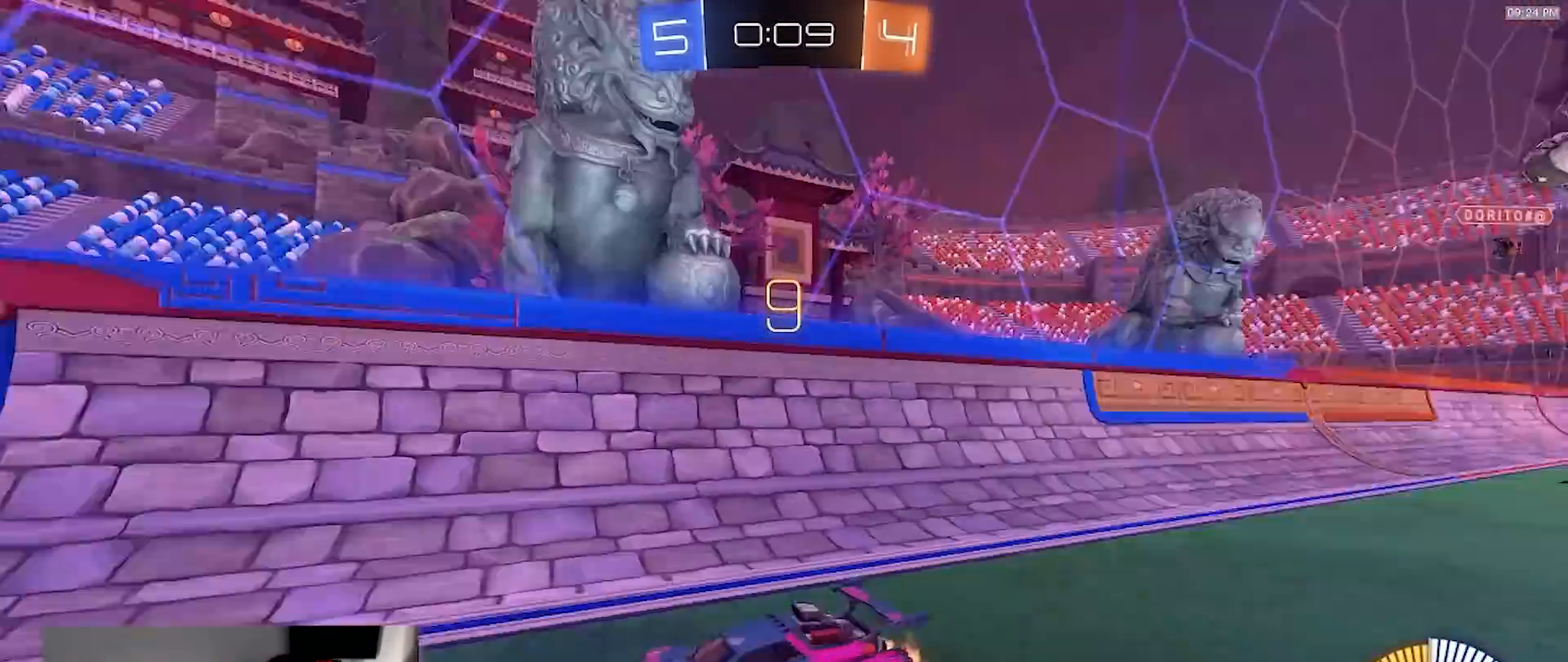
{"dt_ms": 500, "buttons": ["R2"], "left_stick": "center", "right_stick": "center", "events": [[50, "left_stick", "down-left"], [133, "left_stick", "center"], [217, "left_stick", "right"], [317, "left_stick", "center"]]}
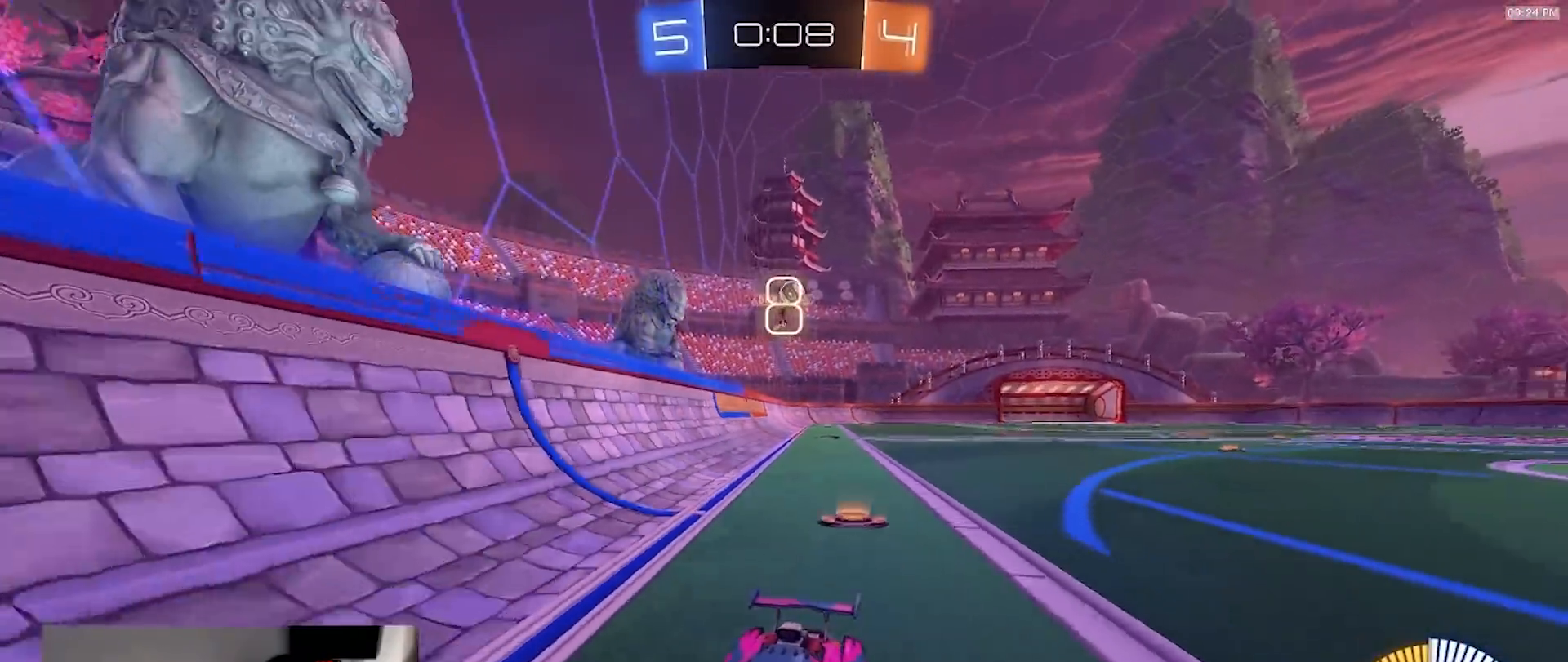
{"dt_ms": 500, "buttons": ["R2"], "left_stick": "left", "right_stick": "center", "events": [[250, "left_stick", "left"]]}
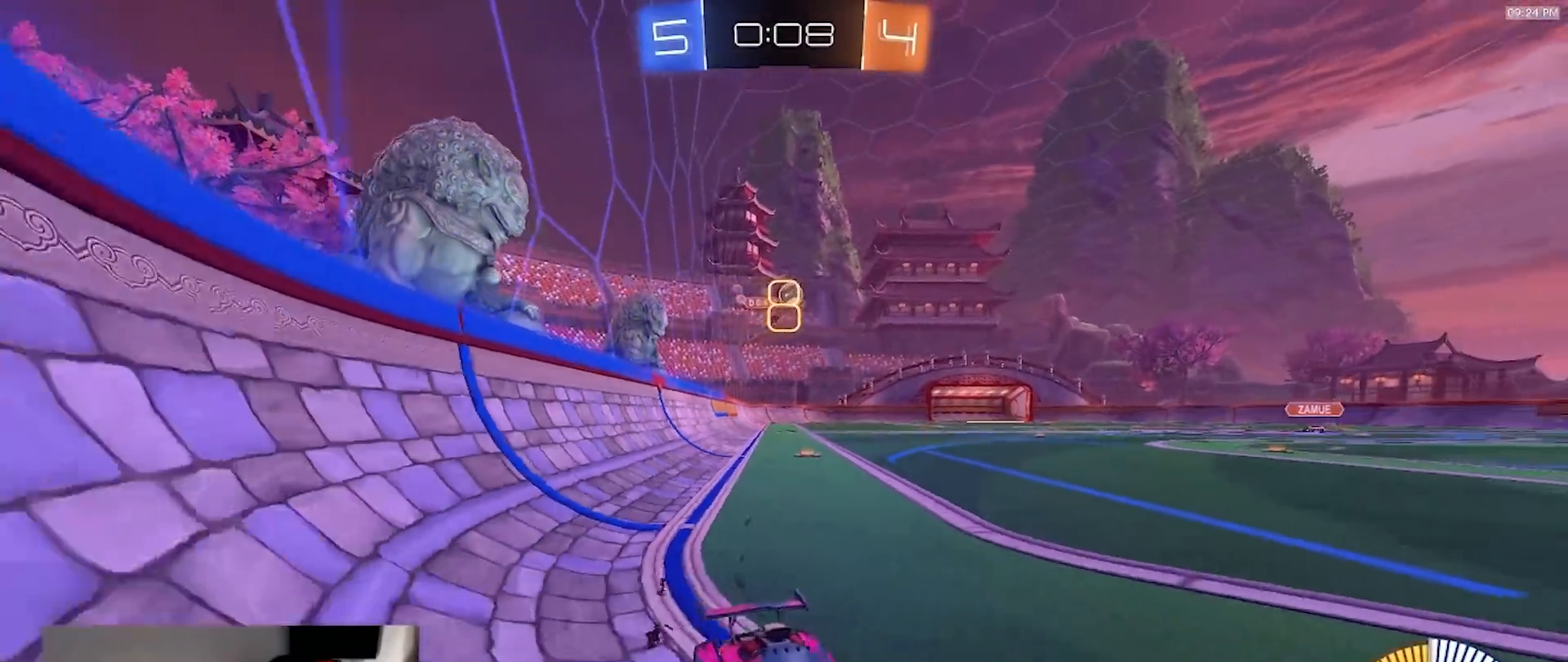
{"dt_ms": 500, "buttons": ["R2"], "left_stick": "left", "right_stick": "center", "events": [[267, "left_stick", "center"], [333, "R2", "up"], [400, "L2", "down"], [450, "left_stick", "left"], [483, "L2", "up"], [500, "R2", "down"]]}
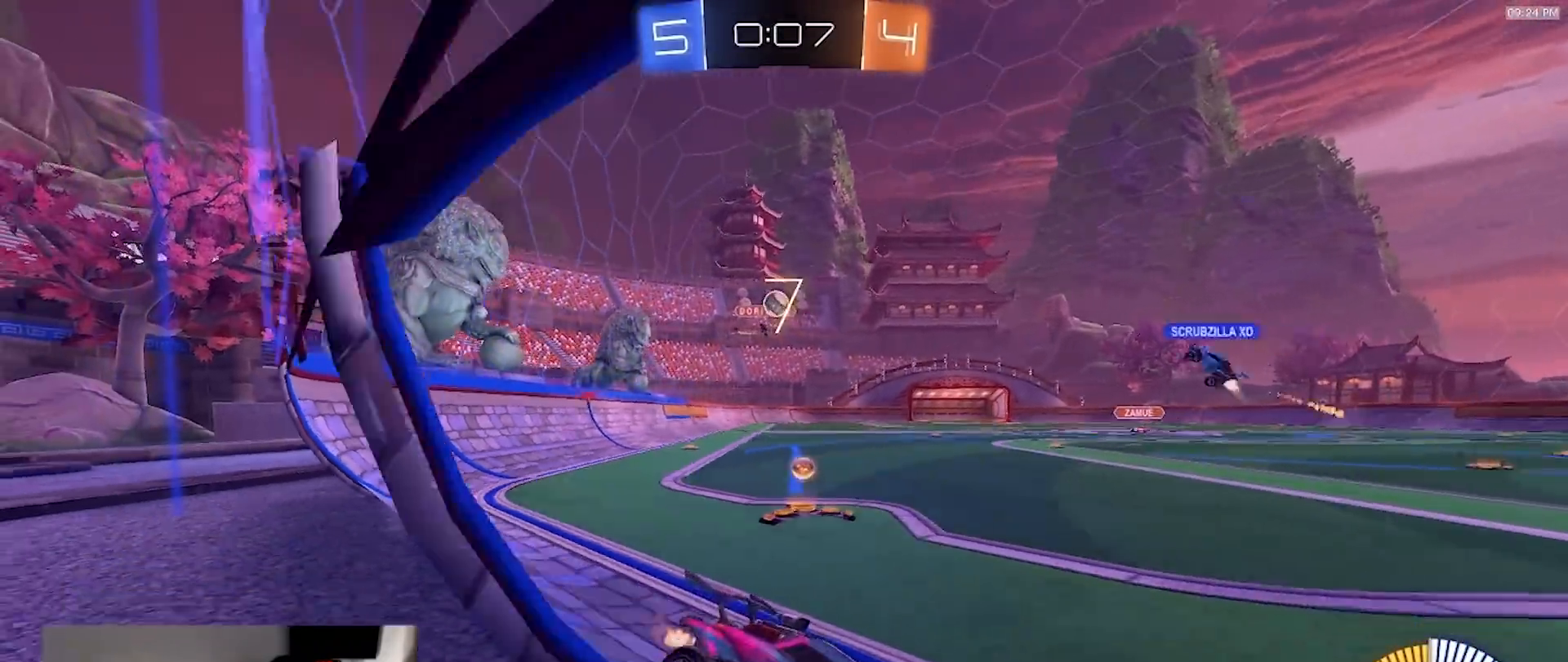
{"dt_ms": 500, "buttons": ["R2"], "left_stick": "left", "right_stick": "center", "events": [[150, "left_stick", "center"], [183, "L2", "down"], [183, "R2", "up"], [367, "L2", "up"], [367, "R2", "down"], [433, "left_stick", "left"]]}
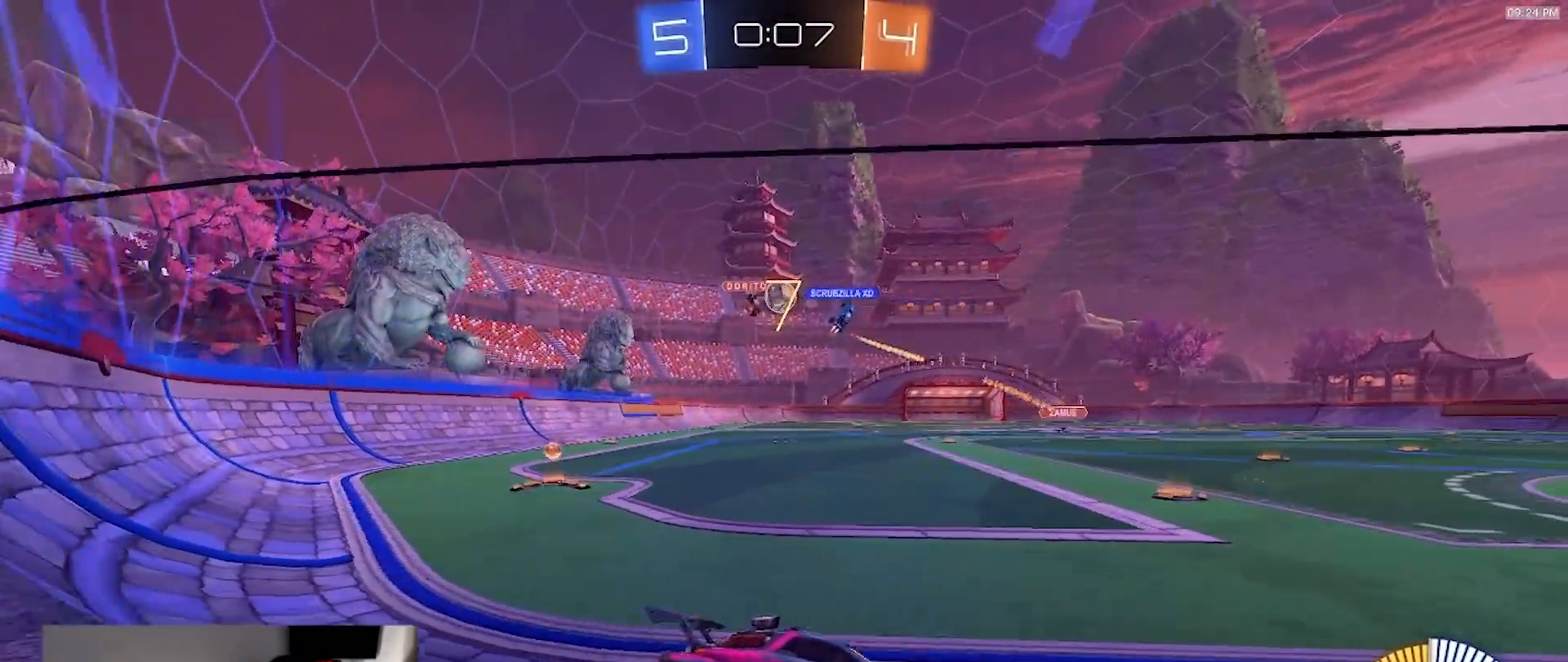
{"dt_ms": 500, "buttons": ["R2"], "left_stick": "center", "right_stick": "center", "events": [[450, "left_stick", "center"]]}
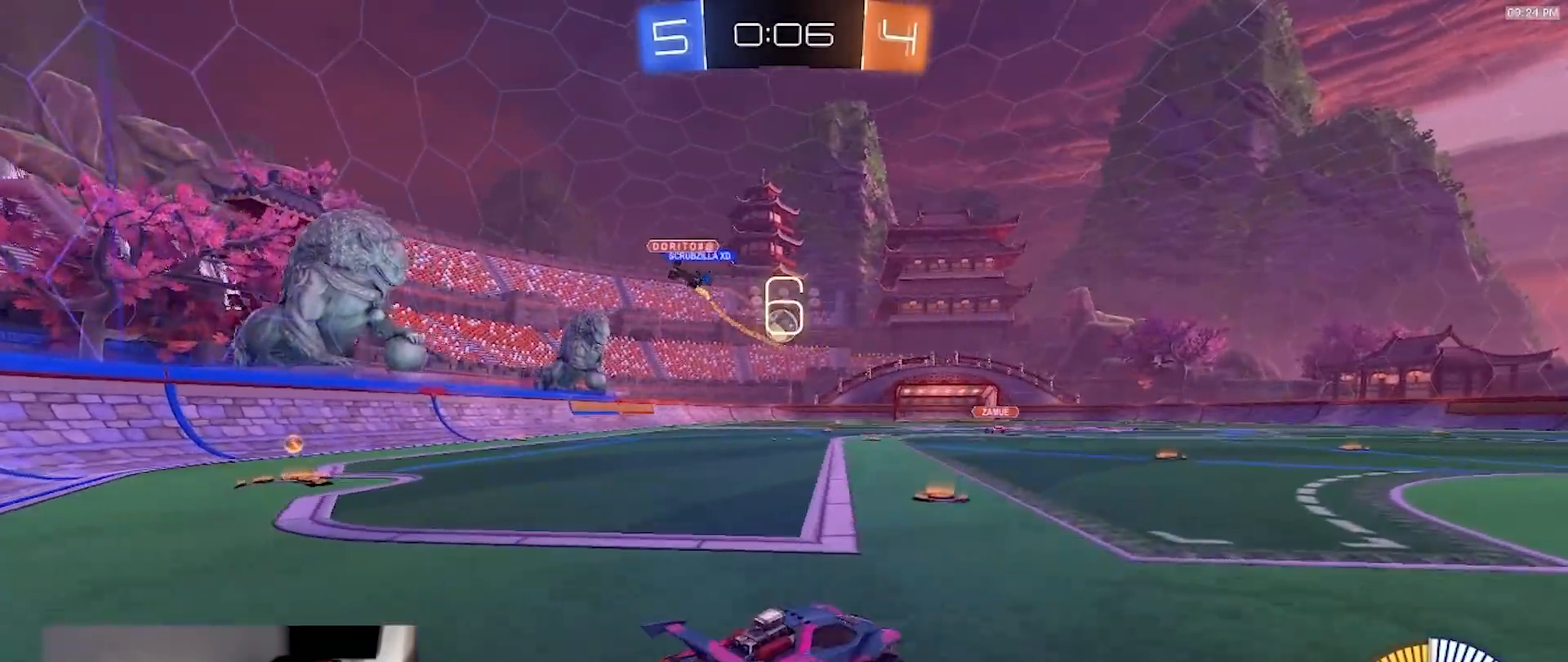
{"dt_ms": 500, "buttons": ["R2"], "left_stick": "center", "right_stick": "center", "events": [[50, "left_stick", "left"], [83, "R1", "down"], [150, "R1", "up"], [433, "left_stick", "center"]]}
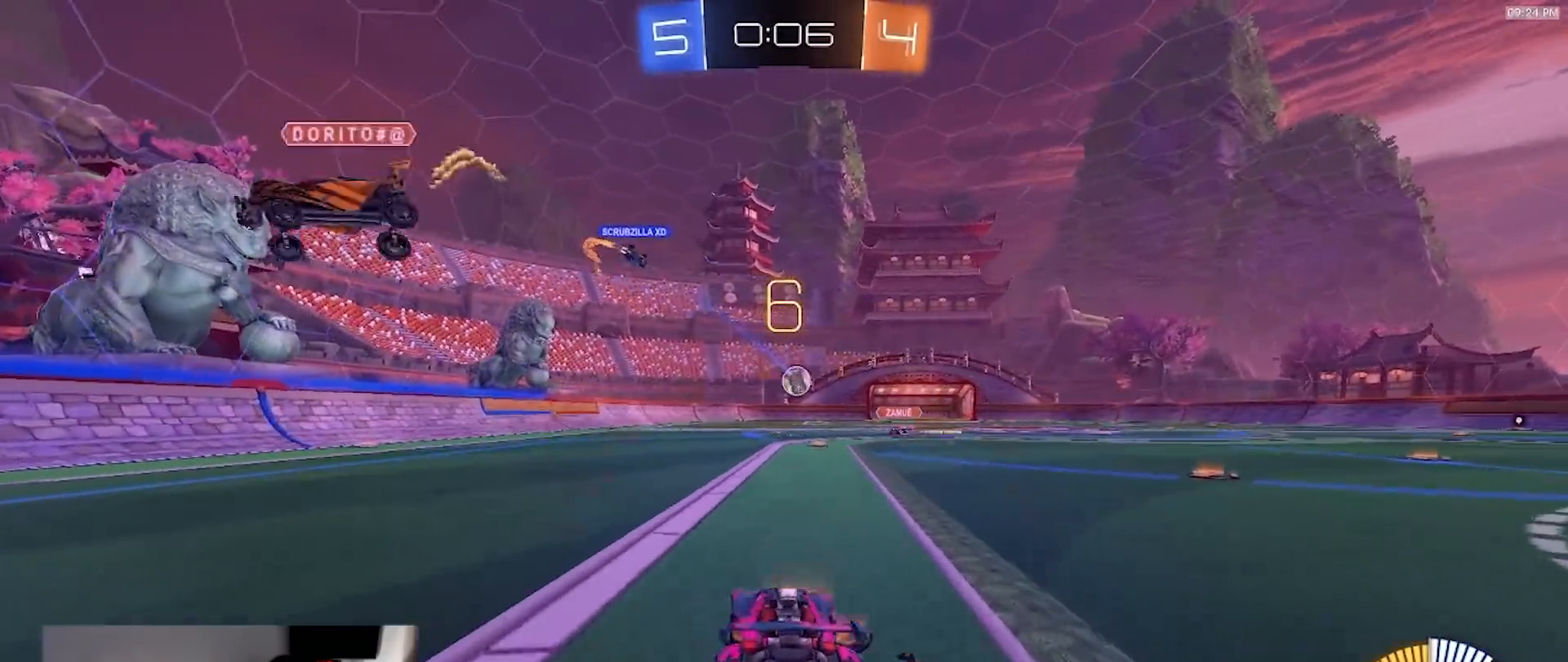
{"dt_ms": 500, "buttons": ["R2"], "left_stick": "right", "right_stick": "center", "events": [[250, "left_stick", "left"], [467, "left_stick", "right"]]}
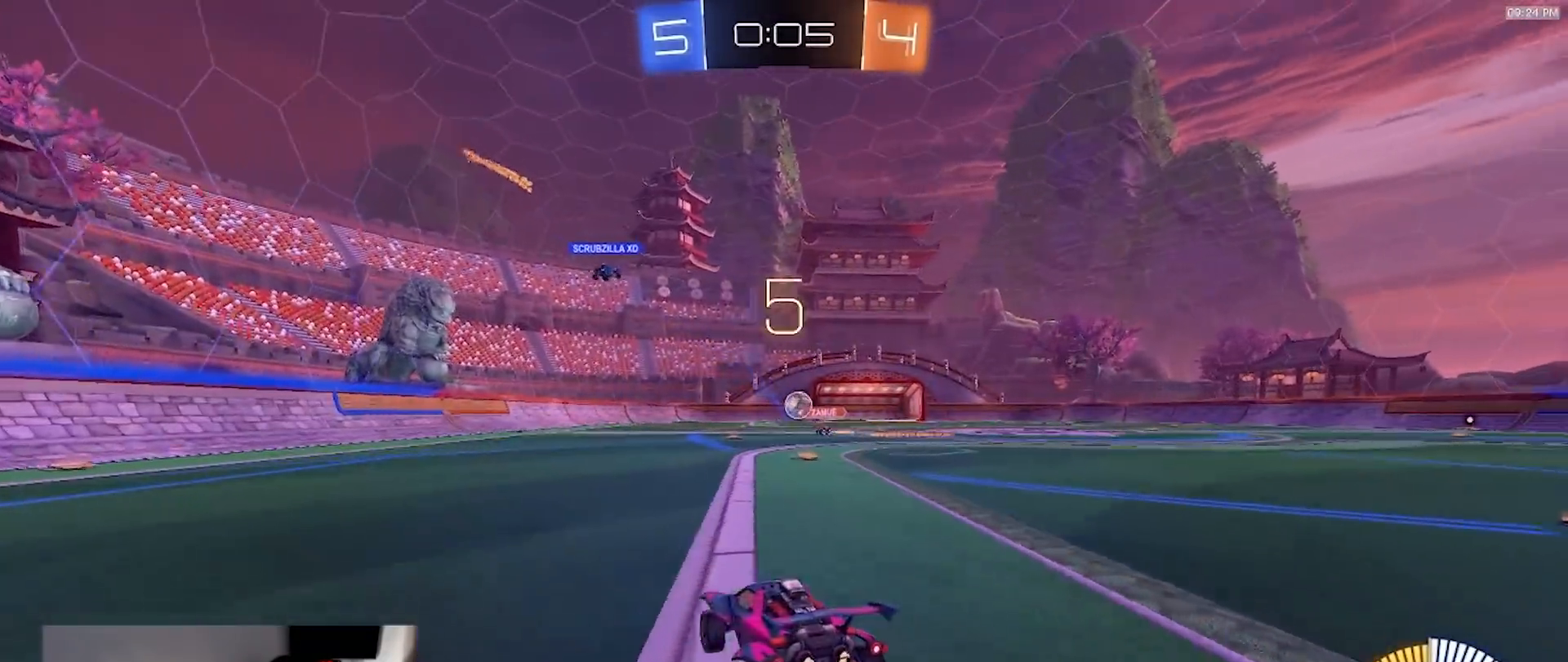
{"dt_ms": 500, "buttons": ["R1", "R2"], "left_stick": "up", "right_stick": "center", "events": [[283, "left_stick", "center"], [367, "R1", "down"], [400, "left_stick", "up"]]}
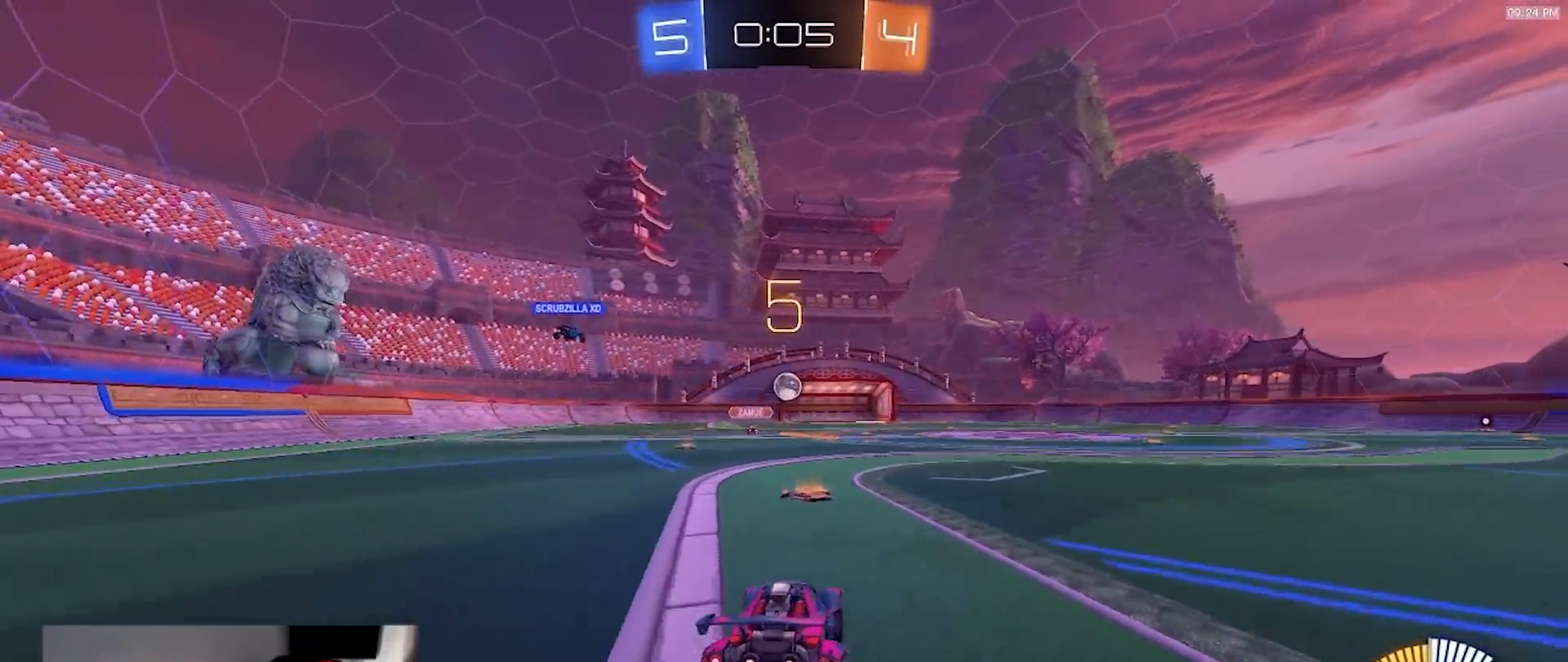
{"dt_ms": 500, "buttons": [], "left_stick": "down", "right_stick": "center", "events": [[83, "CROSS", "down"], [117, "CROSS", "up"], [233, "left_stick", "center"], [400, "R1", "up"], [400, "left_stick", "down"], [467, "R2", "up"]]}
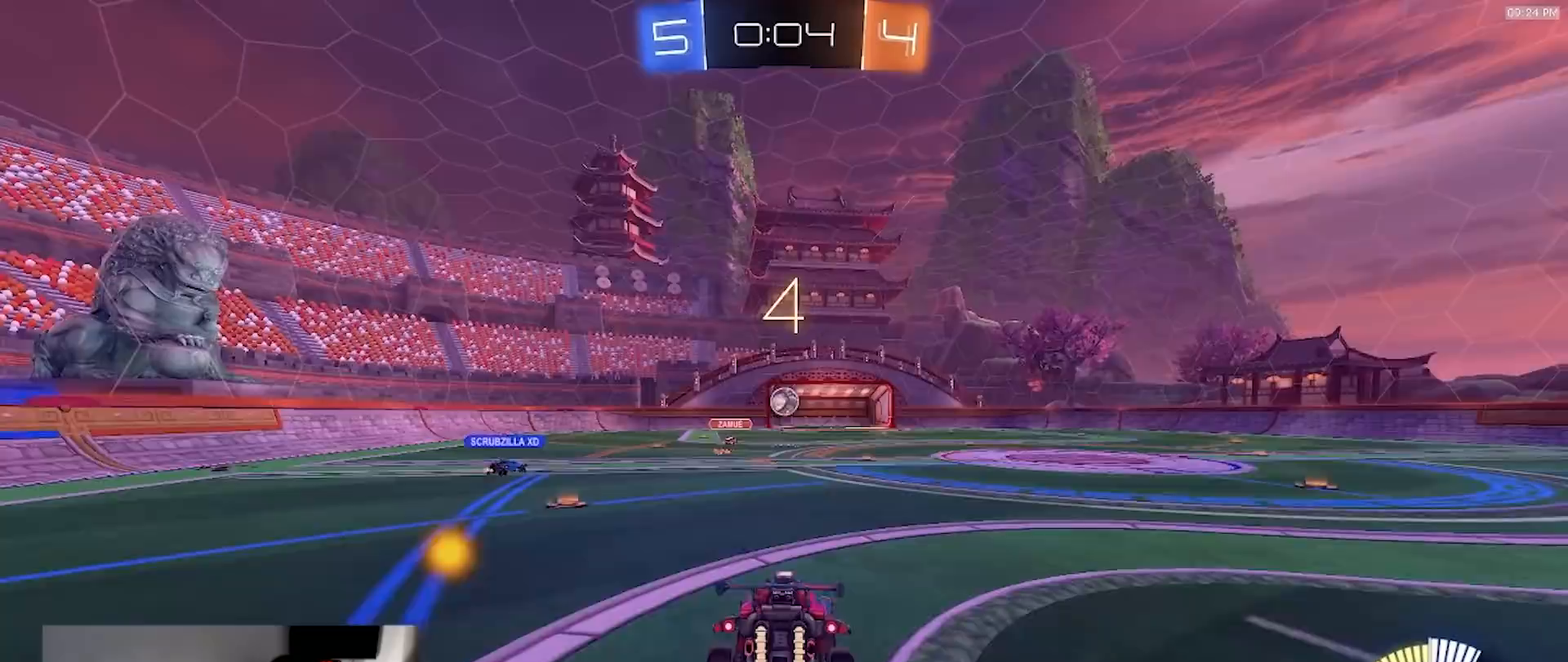
{"dt_ms": 500, "buttons": ["R2"], "left_stick": "up", "right_stick": "center", "events": [[200, "left_stick", "center"], [383, "R2", "down"], [433, "left_stick", "up"]]}
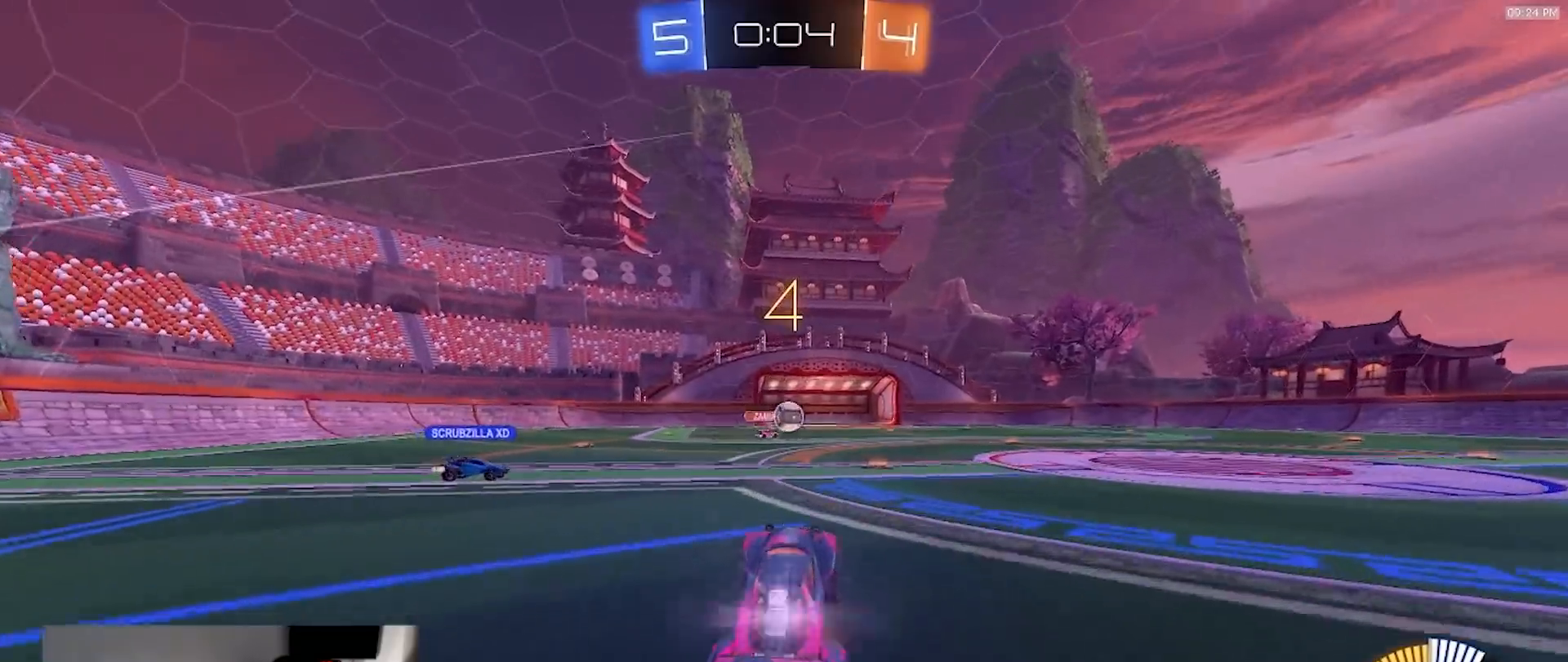
{"dt_ms": 1000, "buttons": ["R2"], "left_stick": "center", "right_stick": "center", "events": [[33, "CROSS", "down"], [167, "CROSS", "up"], [167, "left_stick", "right"], [383, "left_stick", "center"], [450, "R1", "down"], [500, "left_stick", "right"], [533, "R1", "up"], [750, "left_stick", "center"]]}
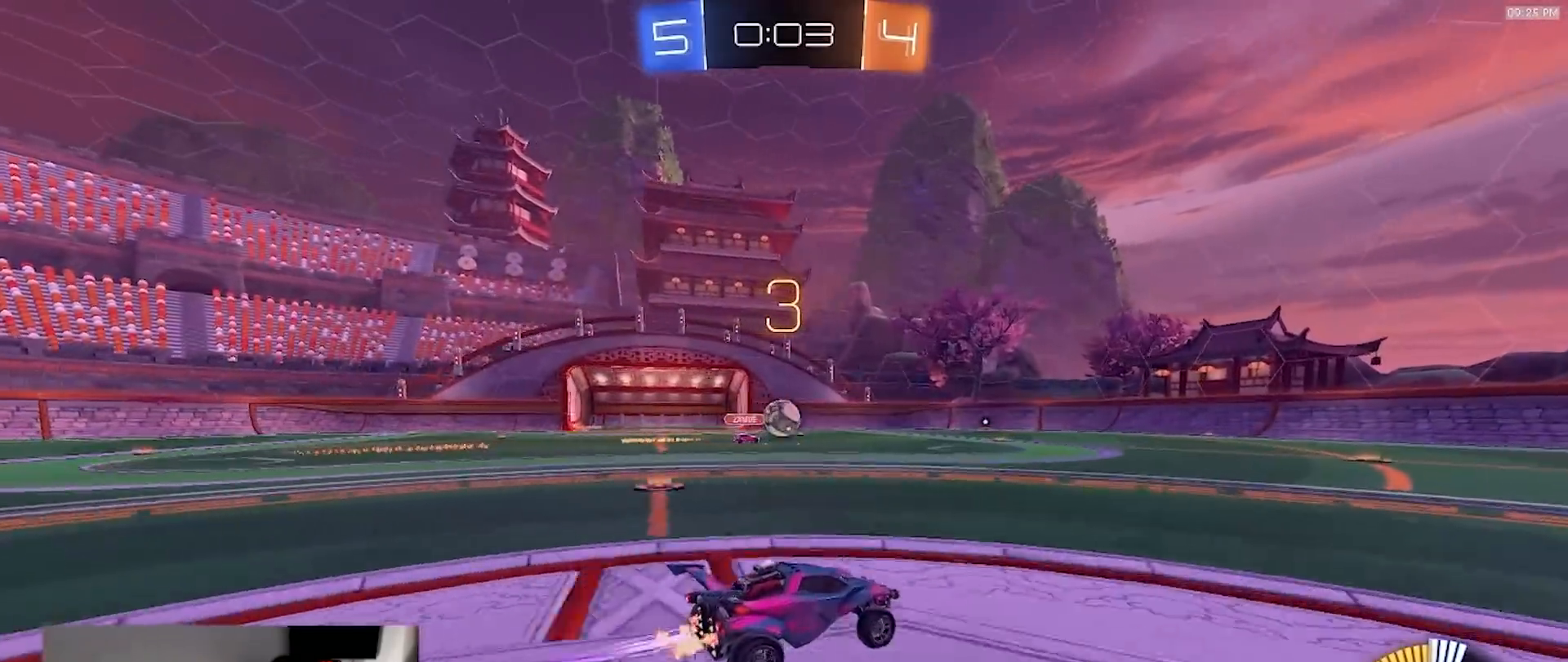
{"dt_ms": 500, "buttons": ["R2"], "left_stick": "center", "right_stick": "center", "events": []}
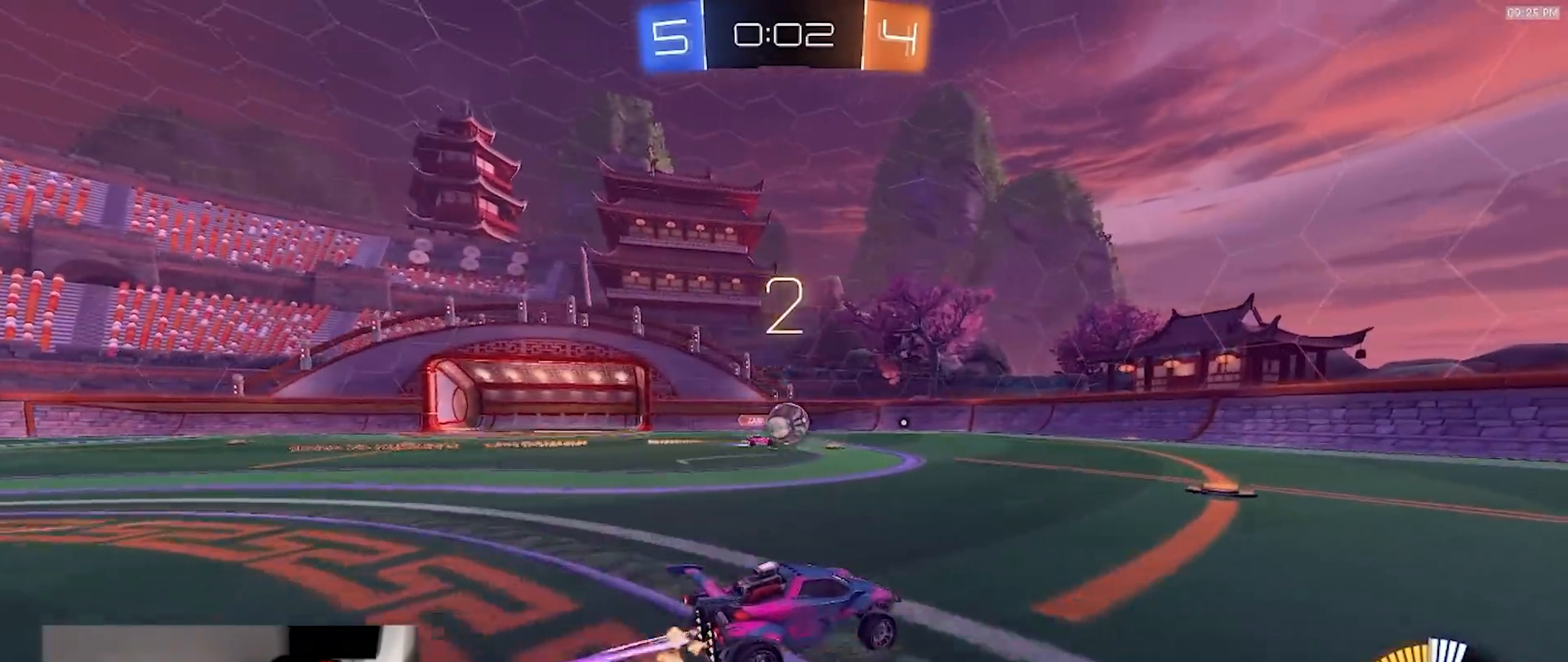
{"dt_ms": 500, "buttons": ["R2"], "left_stick": "center", "right_stick": "center", "events": []}
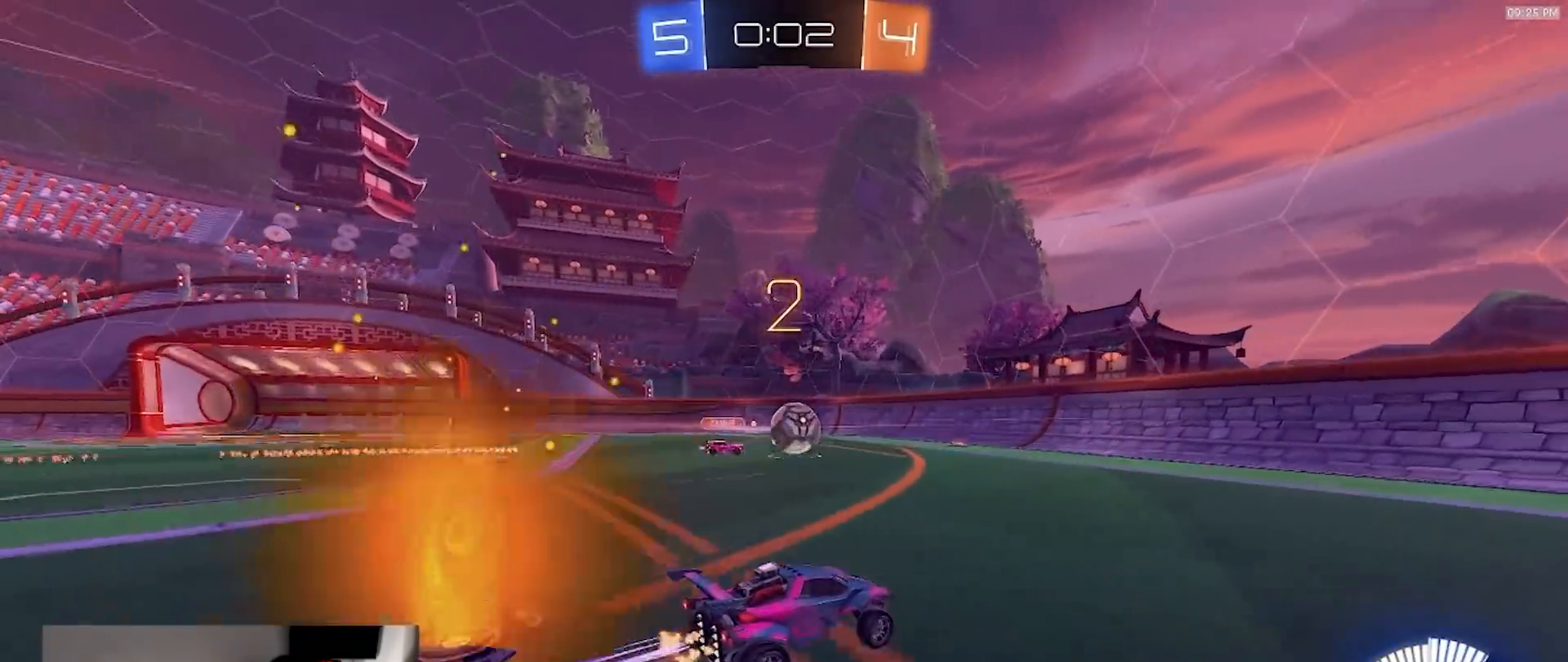
{"dt_ms": 500, "buttons": ["R1", "R2"], "left_stick": "up-left", "right_stick": "center", "events": [[50, "left_stick", "down-left"], [67, "CROSS", "down"], [300, "CROSS", "up"], [317, "left_stick", "center"], [333, "R1", "down"], [350, "CROSS", "down"], [400, "left_stick", "up-left"], [433, "CROSS", "up"]]}
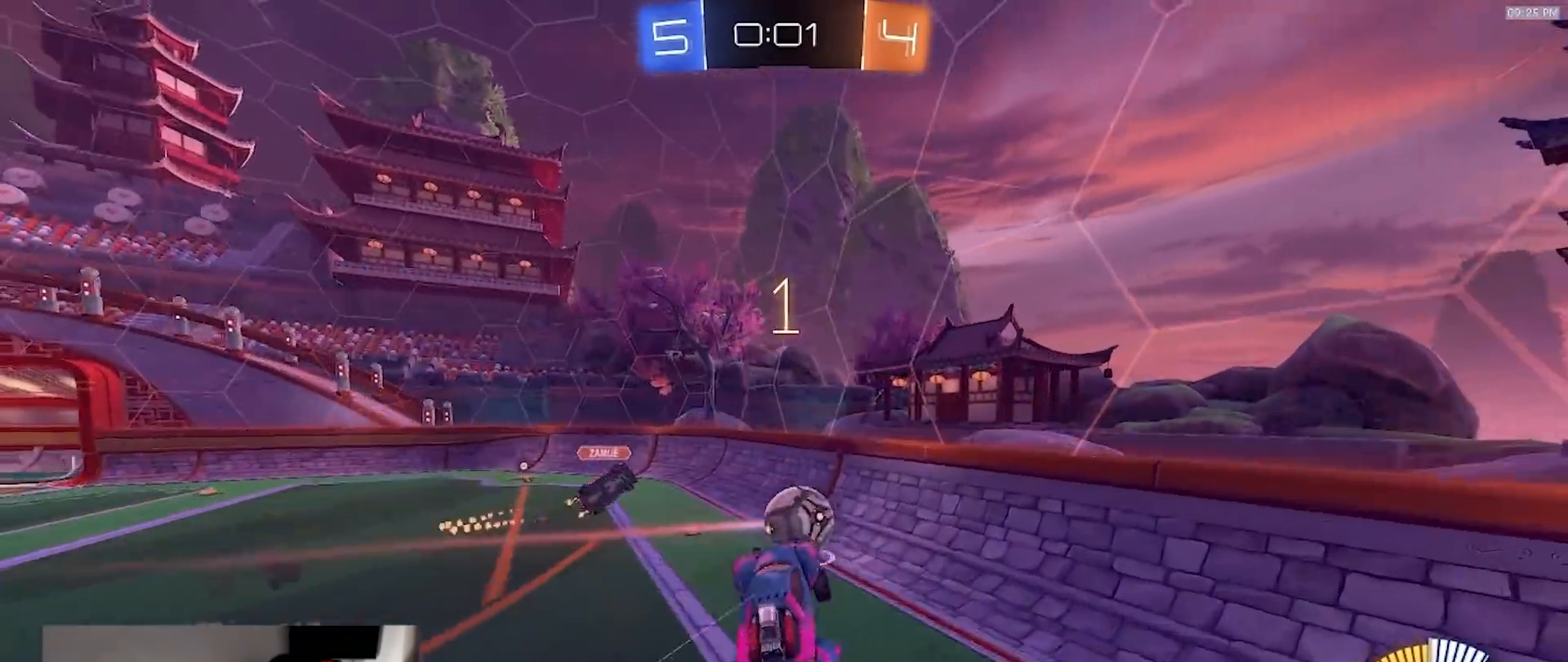
{"dt_ms": 500, "buttons": ["R1", "R2"], "left_stick": "left", "right_stick": "center", "events": [[17, "SQUARE", "down"], [200, "SQUARE", "up"], [217, "left_stick", "center"], [400, "left_stick", "left"]]}
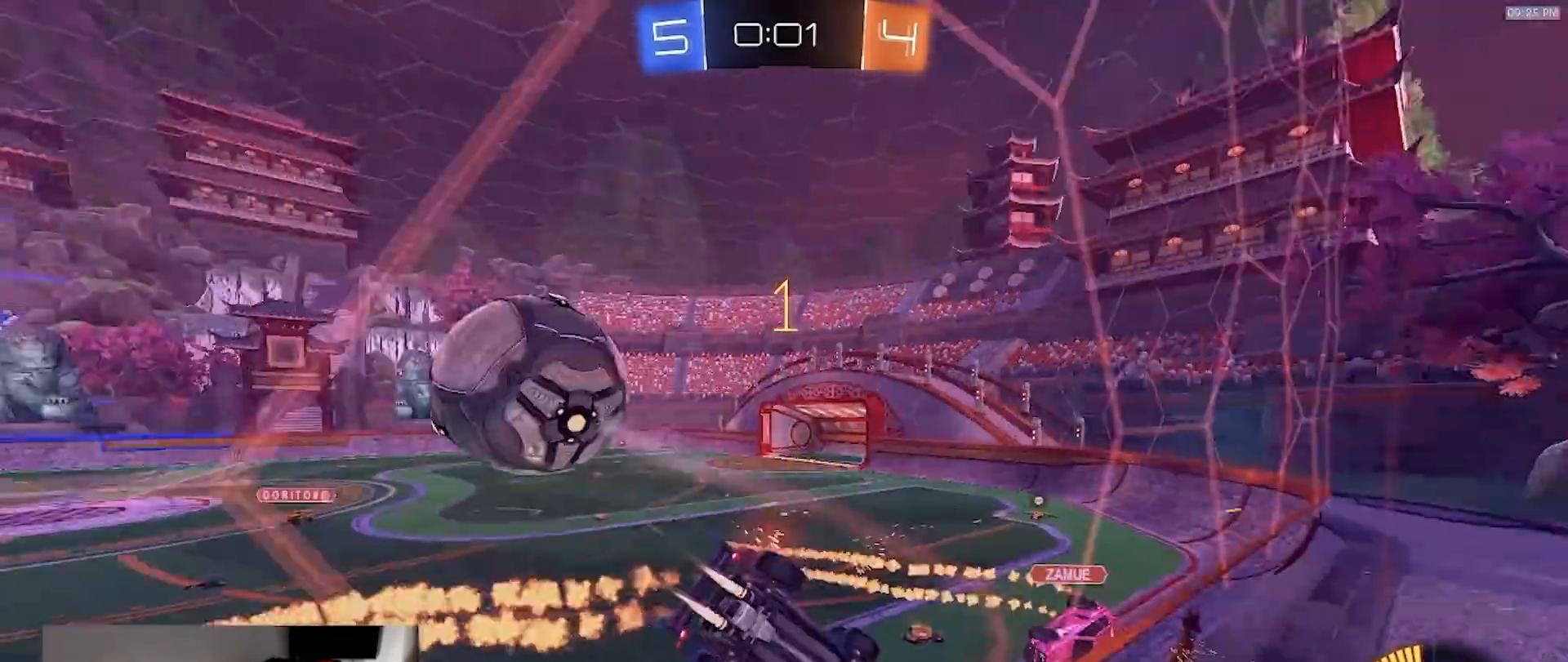
{"dt_ms": 500, "buttons": ["R1", "R2"], "left_stick": "left", "right_stick": "center", "events": []}
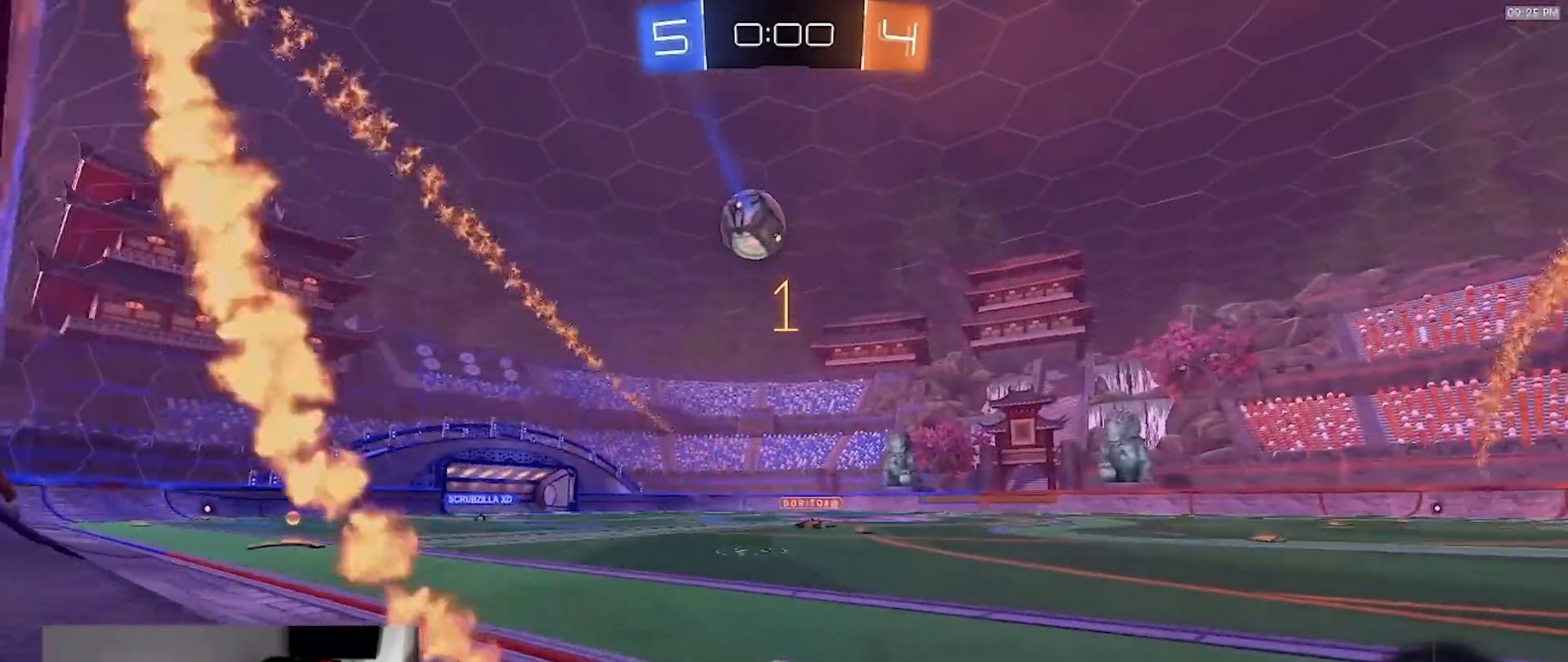
{"dt_ms": 500, "buttons": ["L1", "R1", "R2"], "left_stick": "down-left", "right_stick": "center", "events": [[83, "CROSS", "down"], [117, "CROSS", "up"], [117, "L1", "down"], [150, "CROSS", "down"], [200, "left_stick", "down-left"], [300, "CROSS", "up"]]}
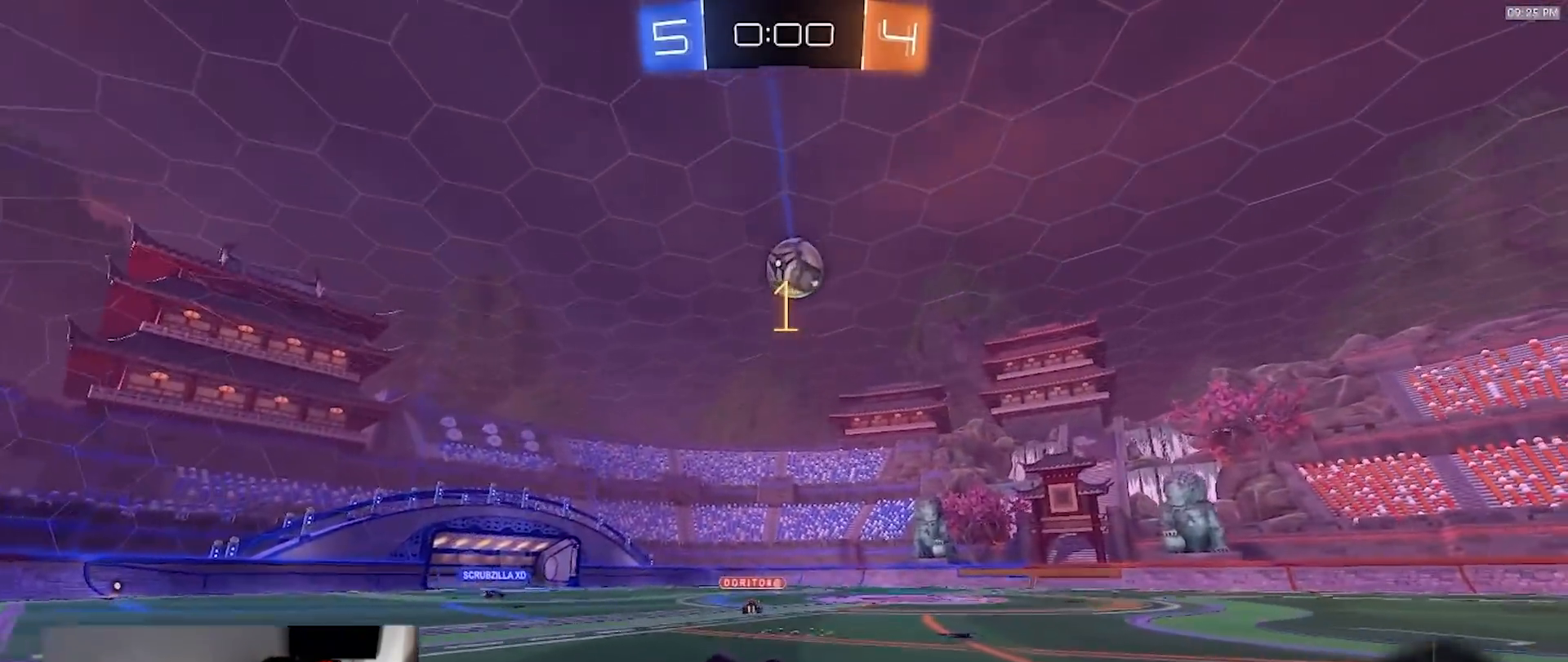
{"dt_ms": 500, "buttons": ["TRIANGLE", "R2"], "left_stick": "center", "right_stick": "center", "events": [[167, "R1", "up"], [417, "L1", "up"], [450, "left_stick", "center"], [467, "TRIANGLE", "down"]]}
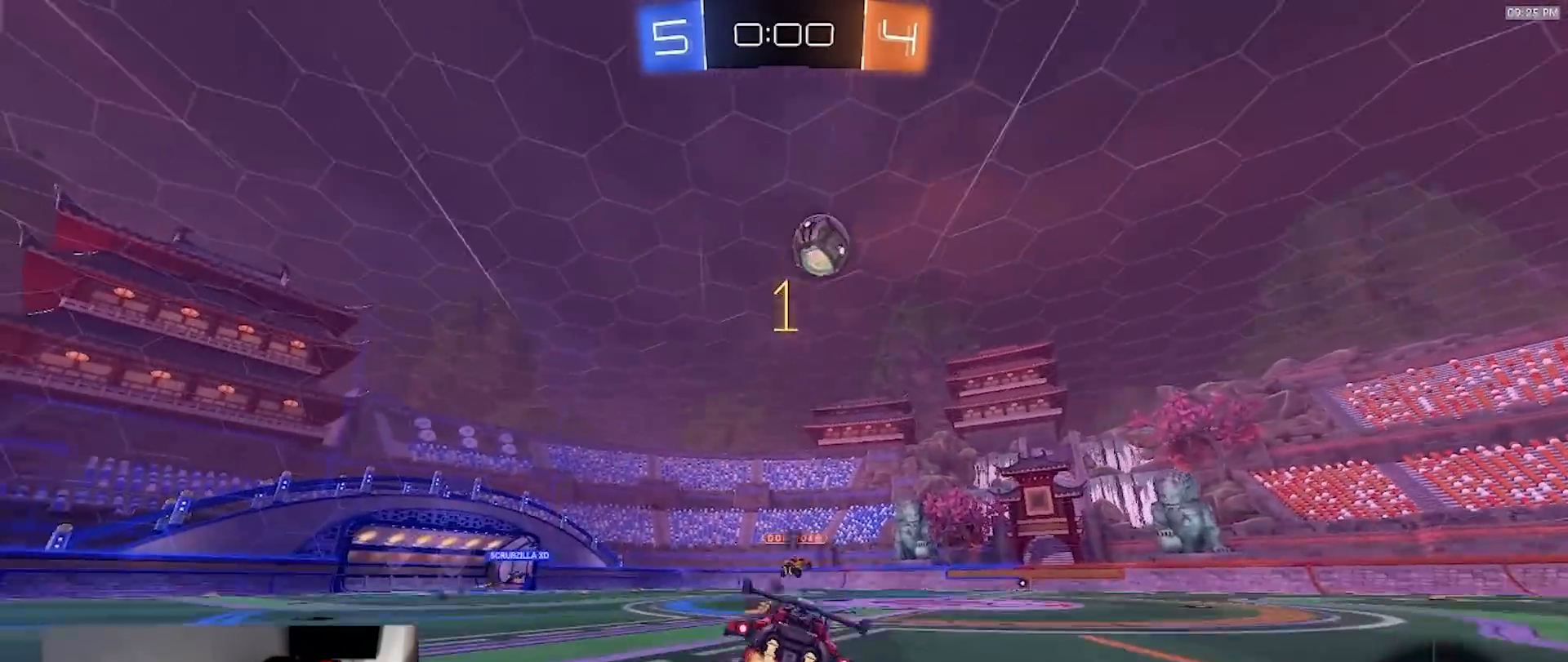
{"dt_ms": 500, "buttons": ["R2"], "left_stick": "right", "right_stick": "center", "events": [[67, "TRIANGLE", "up"], [200, "TRIANGLE", "down"], [200, "left_stick", "left"], [300, "TRIANGLE", "up"], [350, "left_stick", "center"], [450, "left_stick", "right"]]}
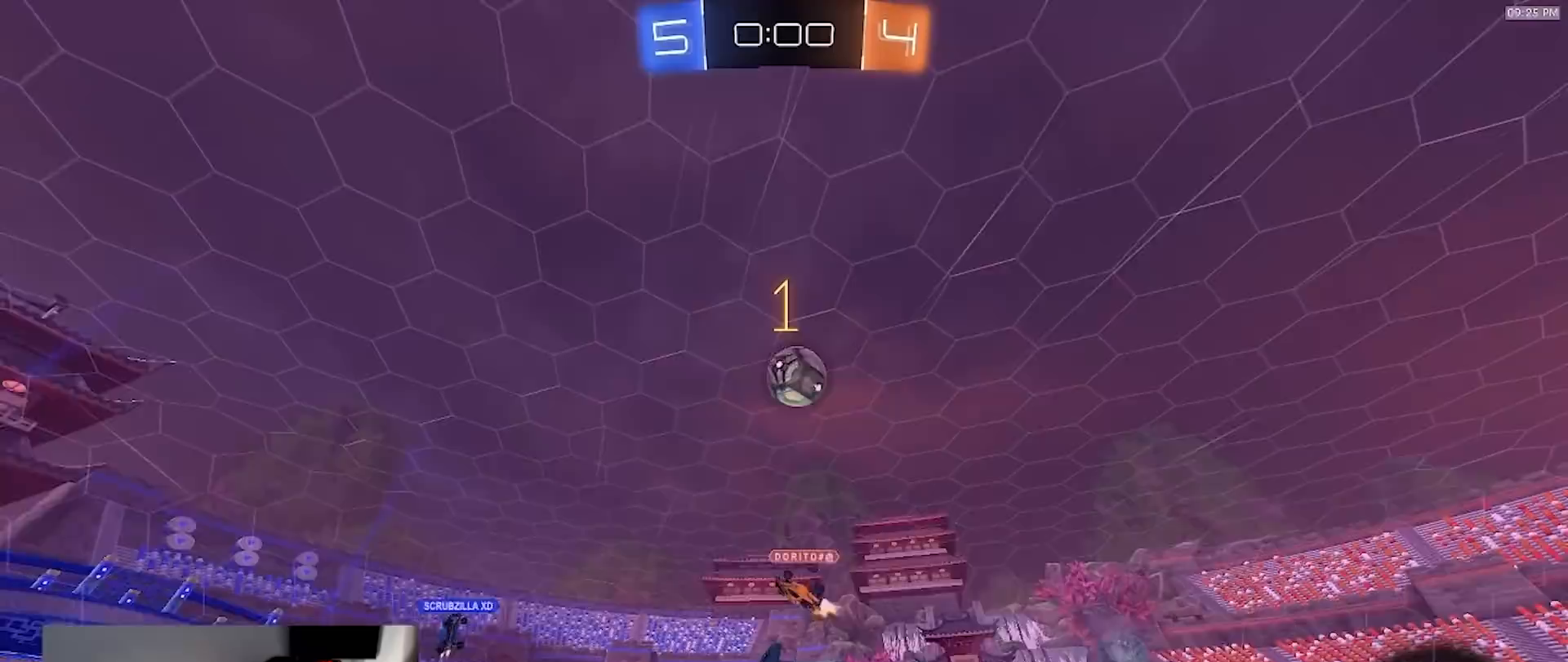
{"dt_ms": 500, "buttons": ["R2"], "left_stick": "left", "right_stick": "center", "events": [[167, "left_stick", "center"], [233, "left_stick", "left"], [350, "left_stick", "center"], [467, "left_stick", "left"]]}
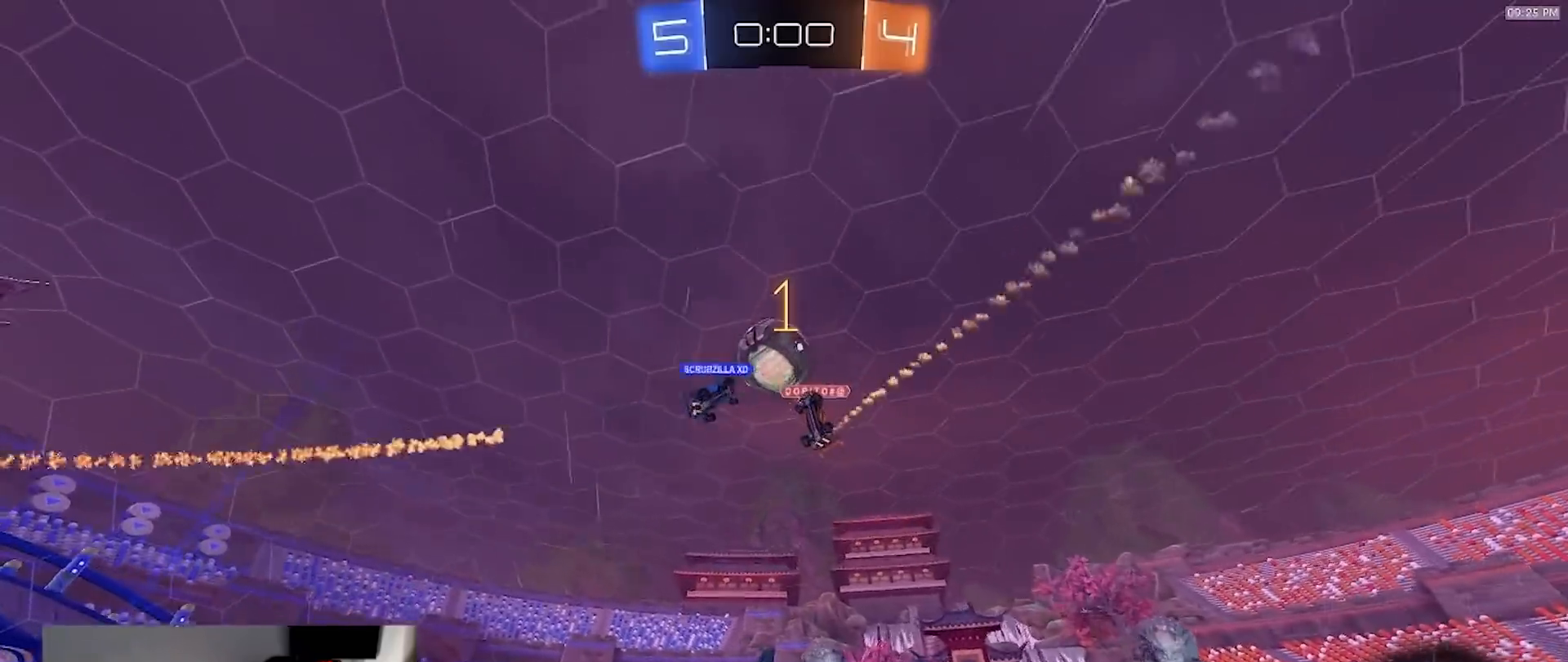
{"dt_ms": 500, "buttons": ["TRIANGLE", "R2"], "left_stick": "left", "right_stick": "center", "events": [[83, "left_stick", "center"], [250, "left_stick", "left"], [433, "TRIANGLE", "down"]]}
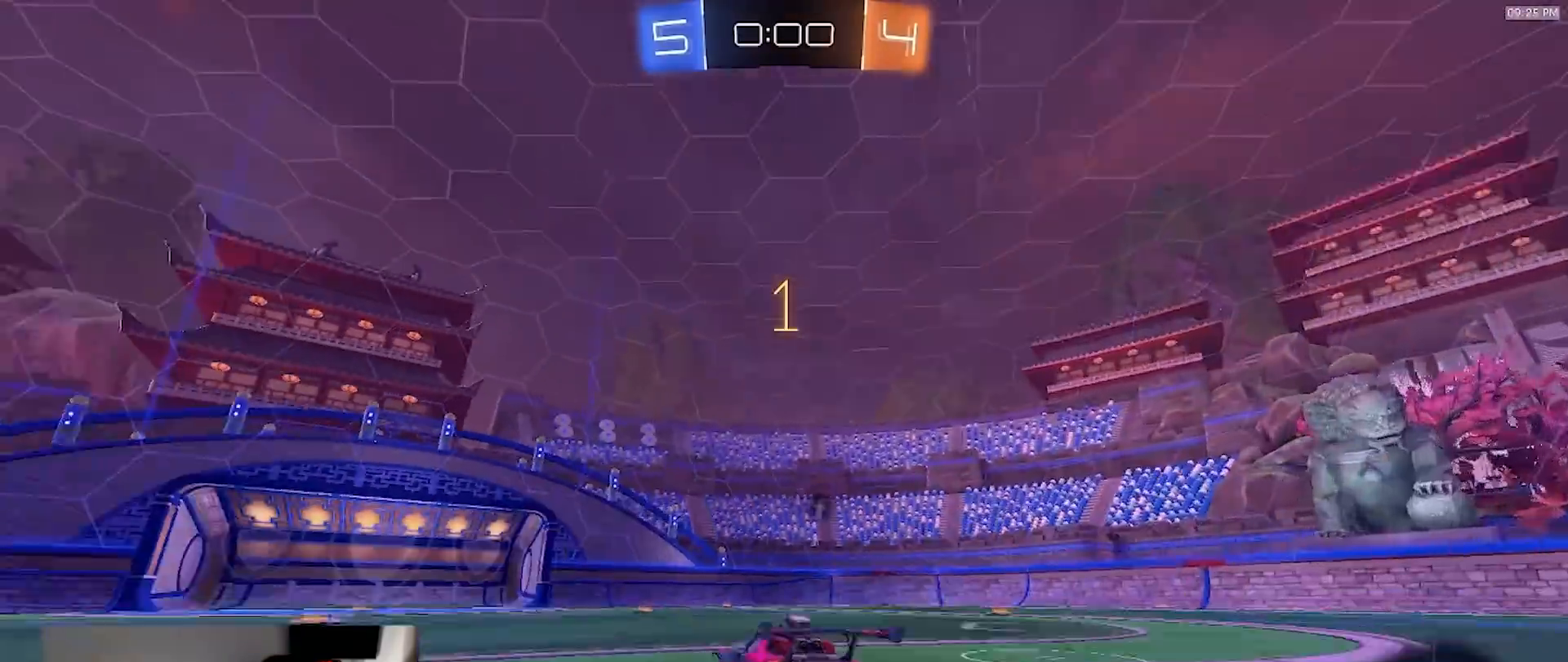
{"dt_ms": 500, "buttons": ["R2"], "left_stick": "right", "right_stick": "center", "events": [[17, "TRIANGLE", "up"], [33, "left_stick", "center"], [200, "left_stick", "left"], [333, "left_stick", "right"], [367, "TRIANGLE", "down"], [500, "TRIANGLE", "up"]]}
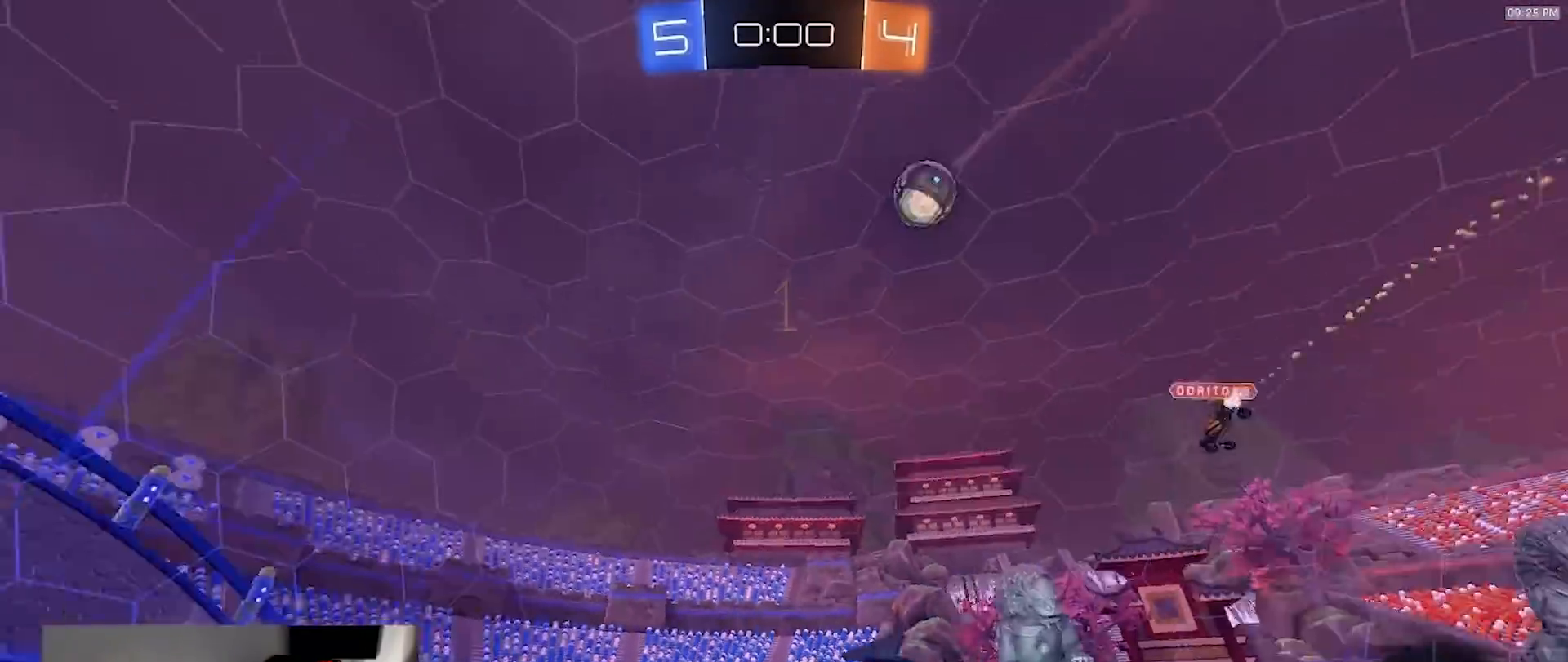
{"dt_ms": 500, "buttons": ["R2"], "left_stick": "center", "right_stick": "center", "events": [[83, "left_stick", "center"], [250, "right_stick", "up"], [333, "left_stick", "down-left"], [483, "left_stick", "center"], [483, "right_stick", "center"]]}
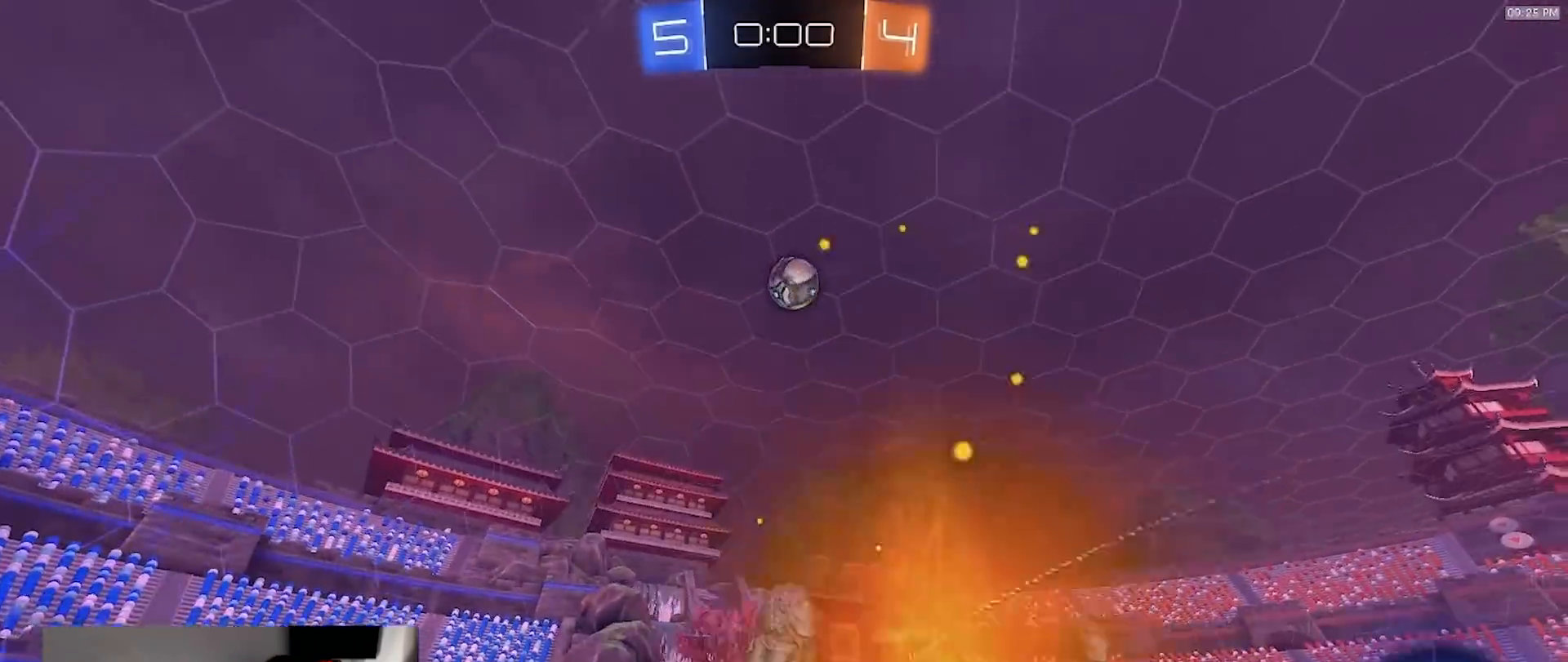
{"dt_ms": 500, "buttons": ["L1"], "left_stick": "right", "right_stick": "center", "events": [[267, "R2", "up"], [333, "left_stick", "right"], [467, "L1", "down"]]}
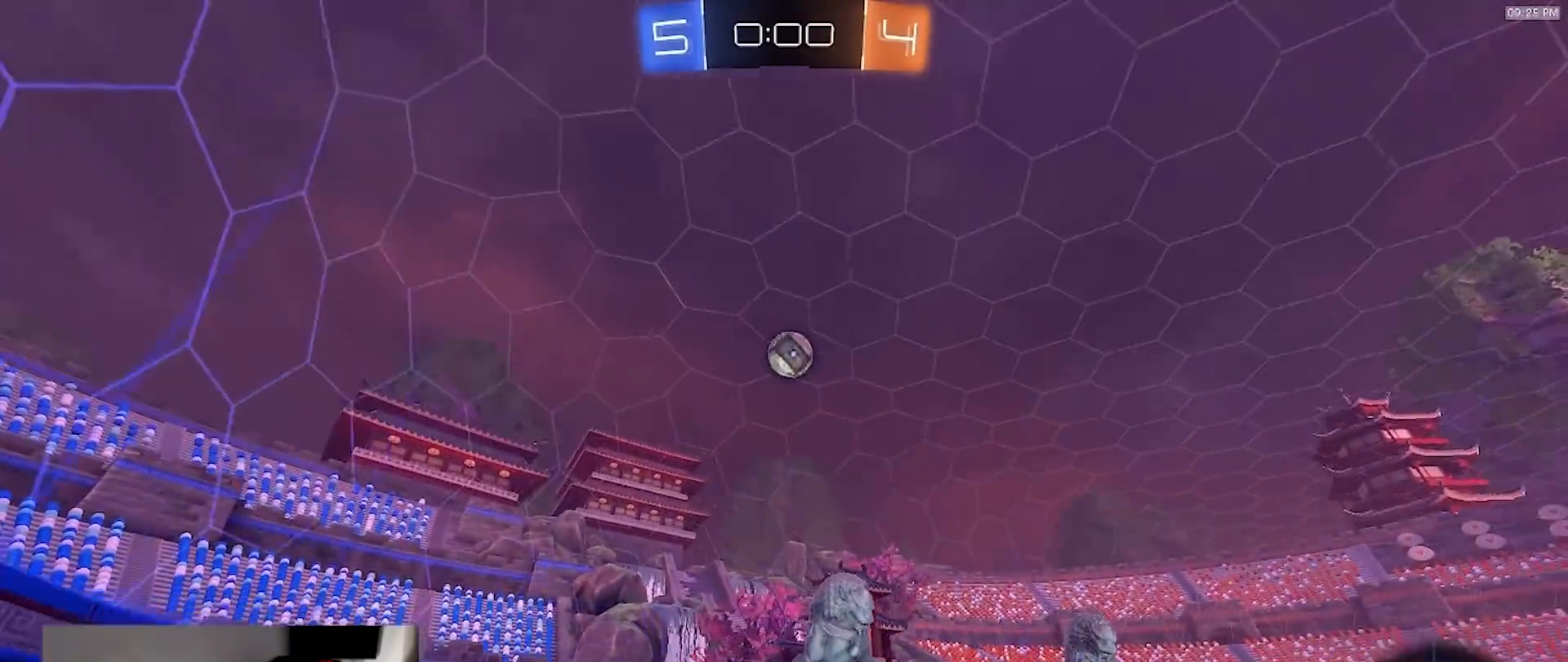
{"dt_ms": 500, "buttons": ["L1", "R2"], "left_stick": "right", "right_stick": "center", "events": [[33, "right_stick", "up"], [150, "L1", "up"], [267, "right_stick", "center"], [433, "L1", "down"], [483, "R2", "down"]]}
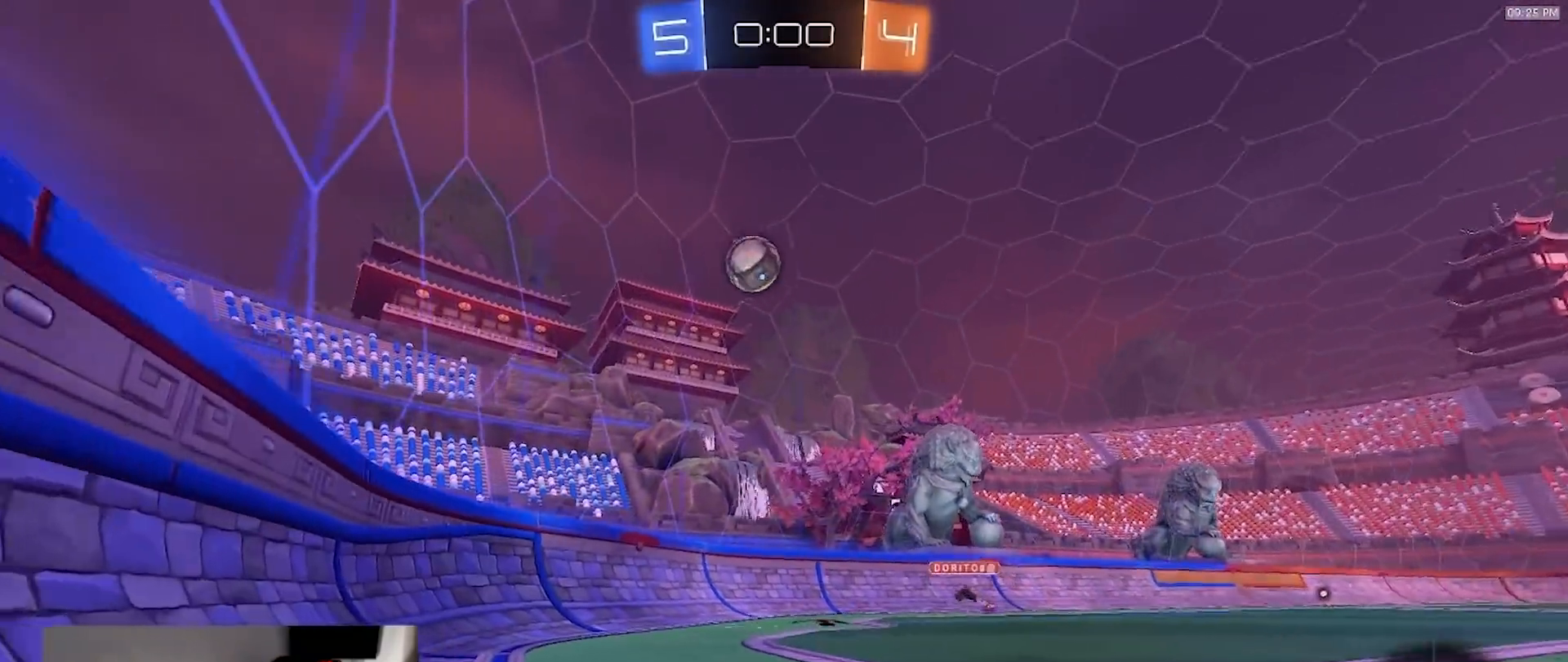
{"dt_ms": 500, "buttons": ["R2"], "left_stick": "right", "right_stick": "center", "events": [[67, "L1", "up"]]}
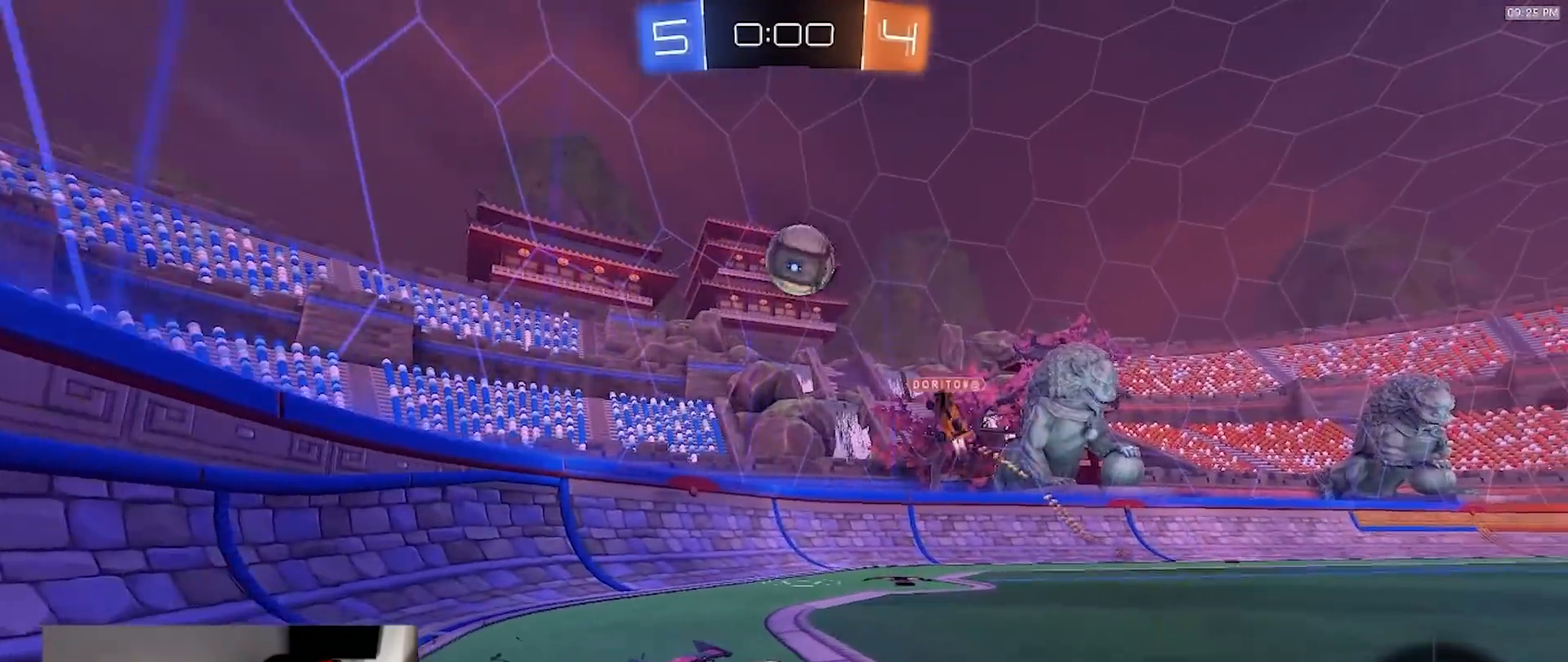
{"dt_ms": 500, "buttons": ["R2"], "left_stick": "left", "right_stick": "center", "events": [[433, "left_stick", "left"]]}
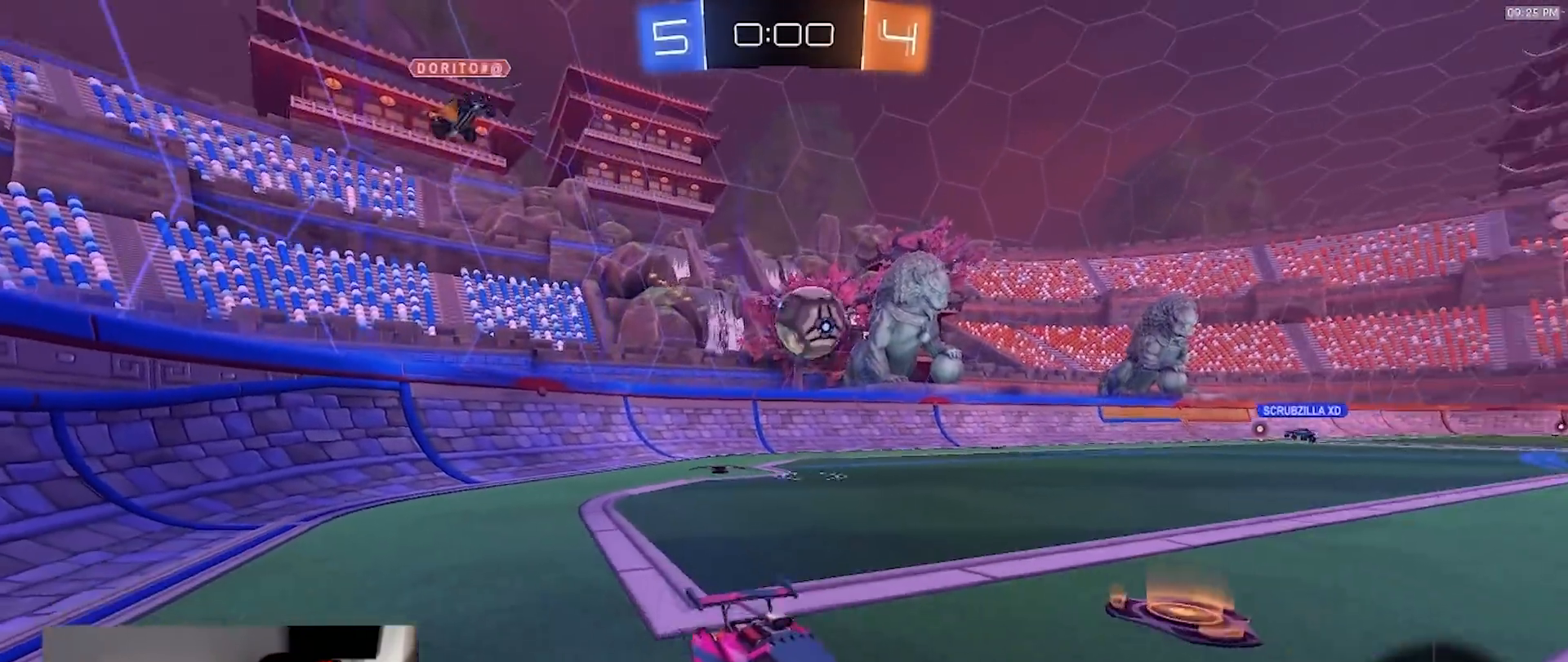
{"dt_ms": 500, "buttons": [], "left_stick": "center", "right_stick": "center"}
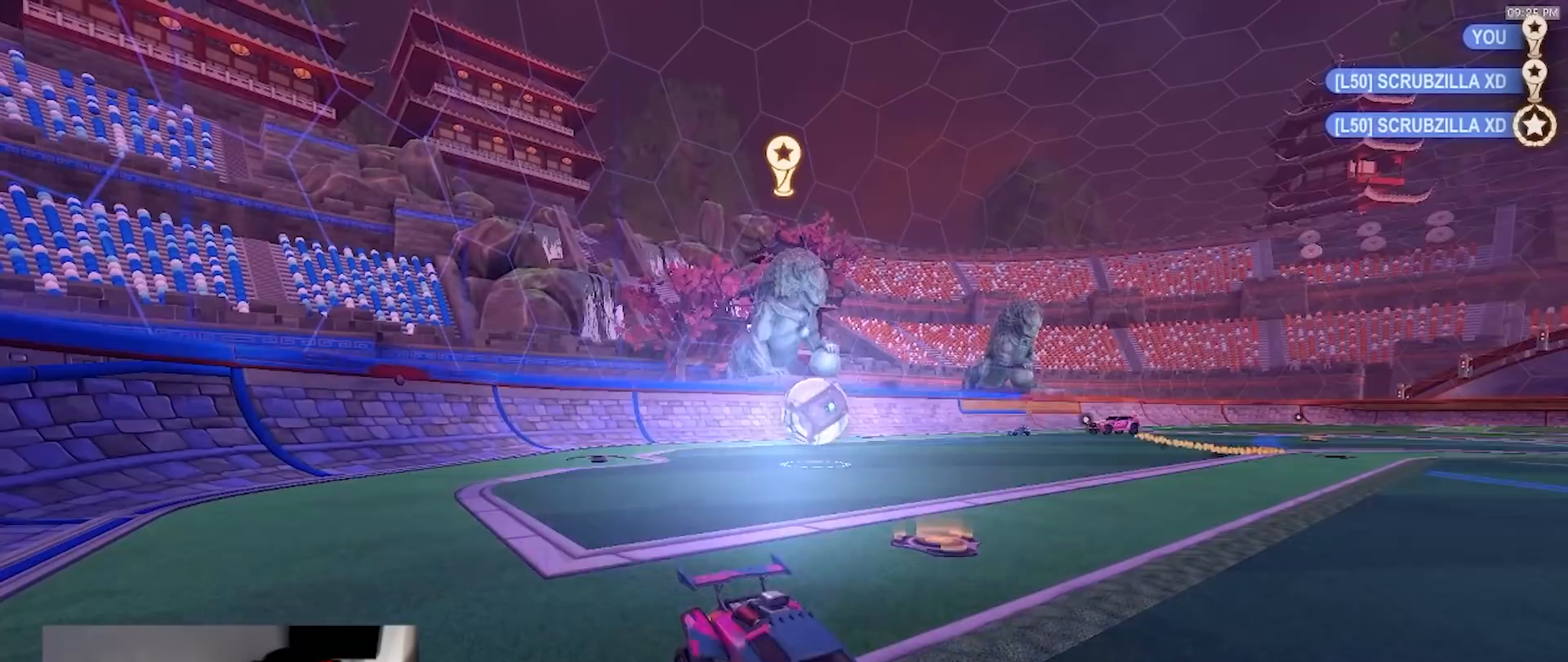
{"dt_ms": 500, "buttons": [], "left_stick": "center", "right_stick": "center", "events": []}